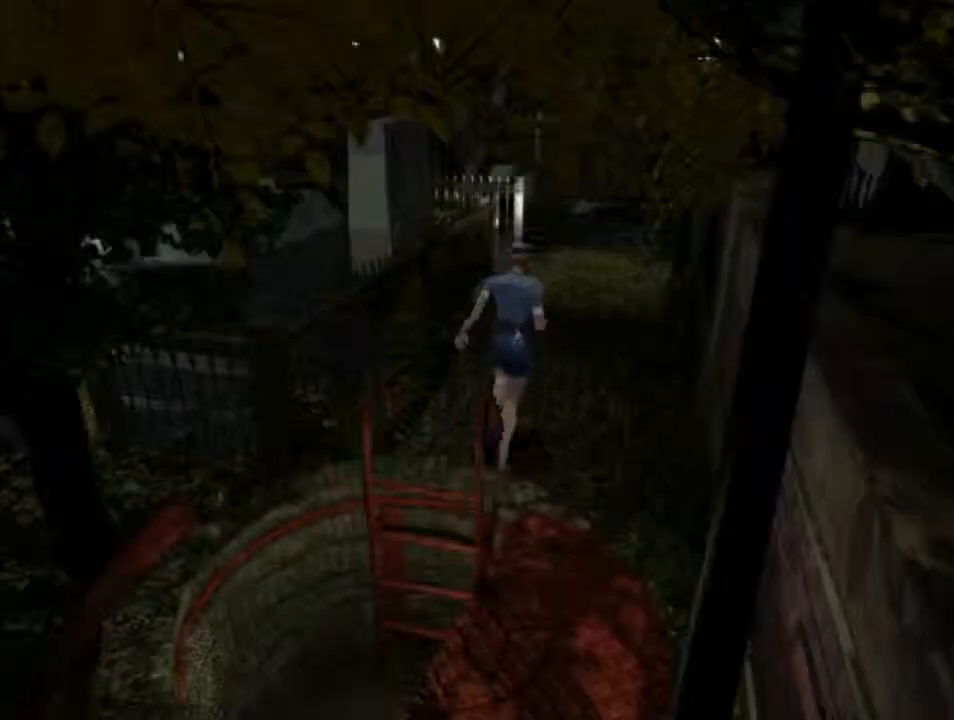
Gameplay with keyboard; each line is a JSON object with the keys held at the frame after it. "events" lists presses ("down") and releases ("up") of "backspace", "d", "f", "g", "i", "j", "k", "l", "o", "s", "space", "u" and "up" between this image and that frame as [ms after this image, input, new state], when the widget could be followed in between. No other keys are recorded. Mouse input is not recorded.
{"keys": ["d", "i"], "events": [[200, "j", "down"], [300, "j", "up"]]}
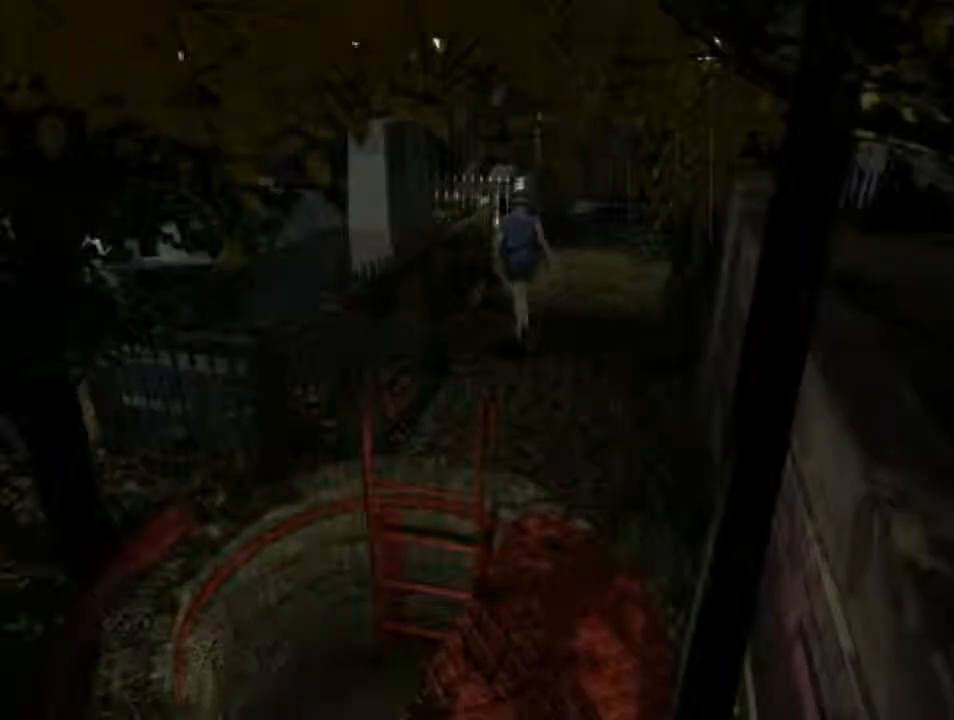
{"keys": ["d", "i", "j"], "events": [[467, "j", "down"]]}
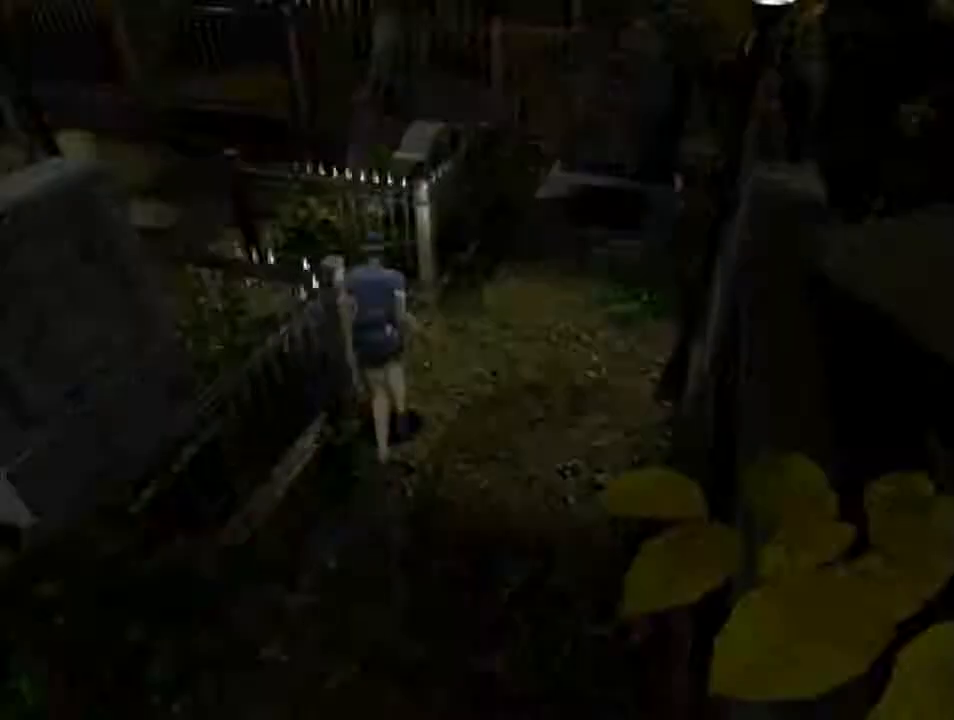
{"keys": ["d", "i"], "events": [[434, "j", "up"]]}
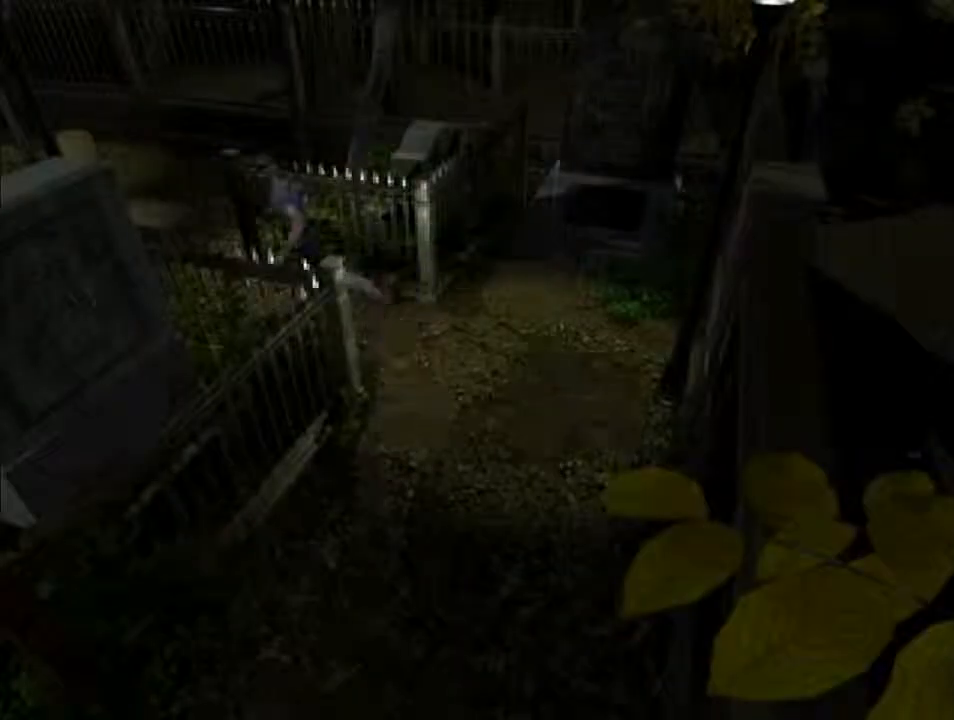
{"keys": ["d", "i", "k", "l"], "events": [[34, "l", "down"], [400, "k", "down"]]}
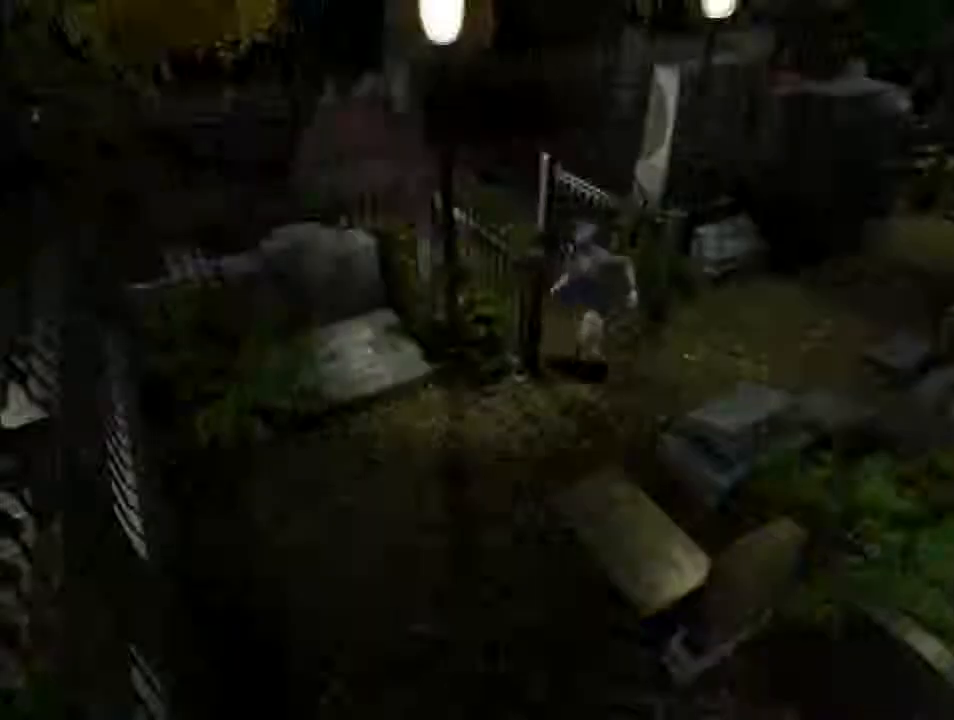
{"keys": ["d", "i", "j"], "events": [[100, "k", "up"], [100, "l", "up"], [134, "k", "down"], [234, "k", "up"], [300, "j", "down"]]}
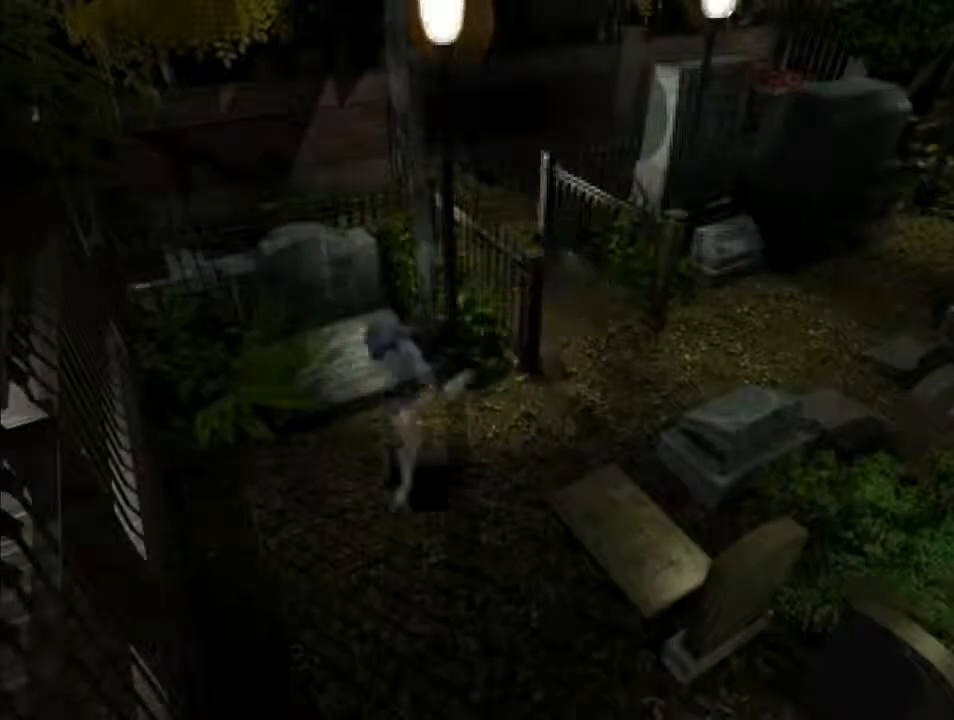
{"keys": ["d", "i"], "events": [[300, "j", "up"]]}
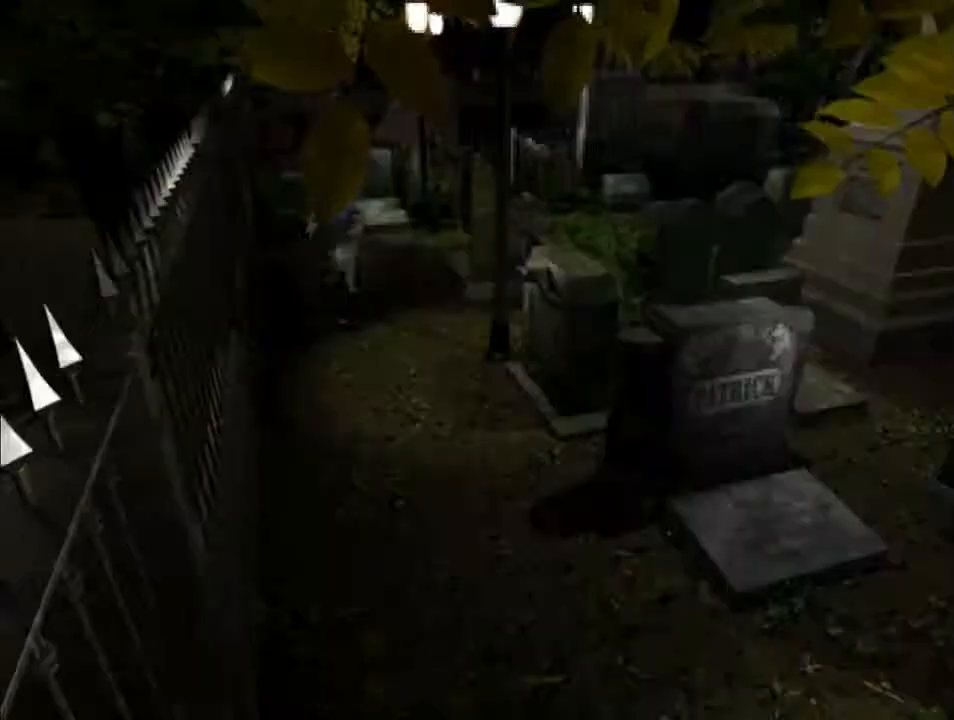
{"keys": ["d", "i"], "events": [[367, "j", "down"], [467, "j", "up"]]}
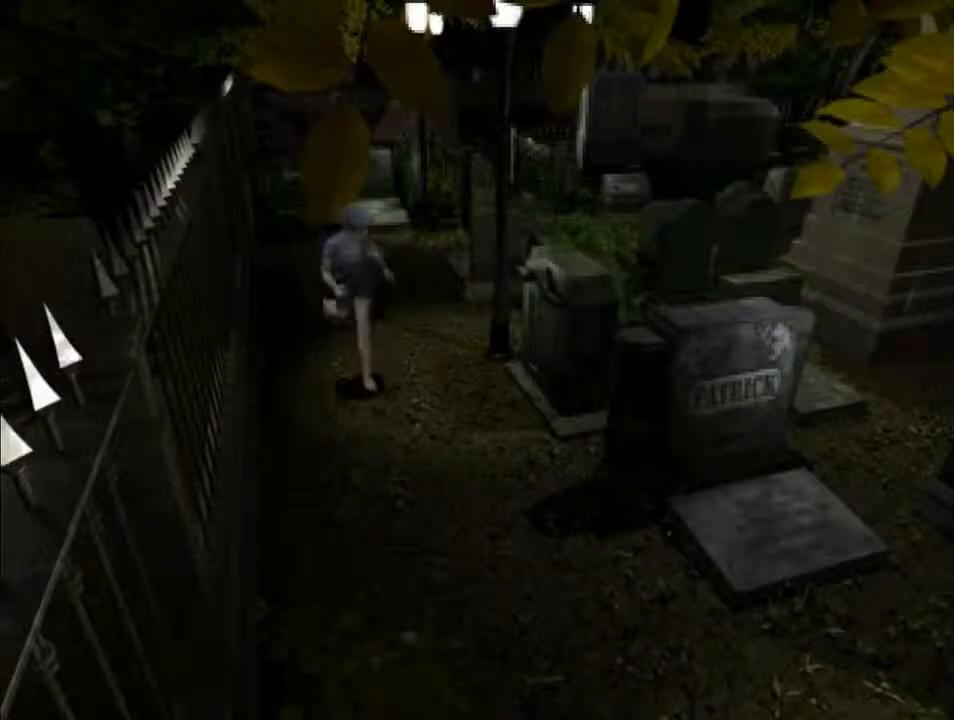
{"keys": ["d", "i"], "events": []}
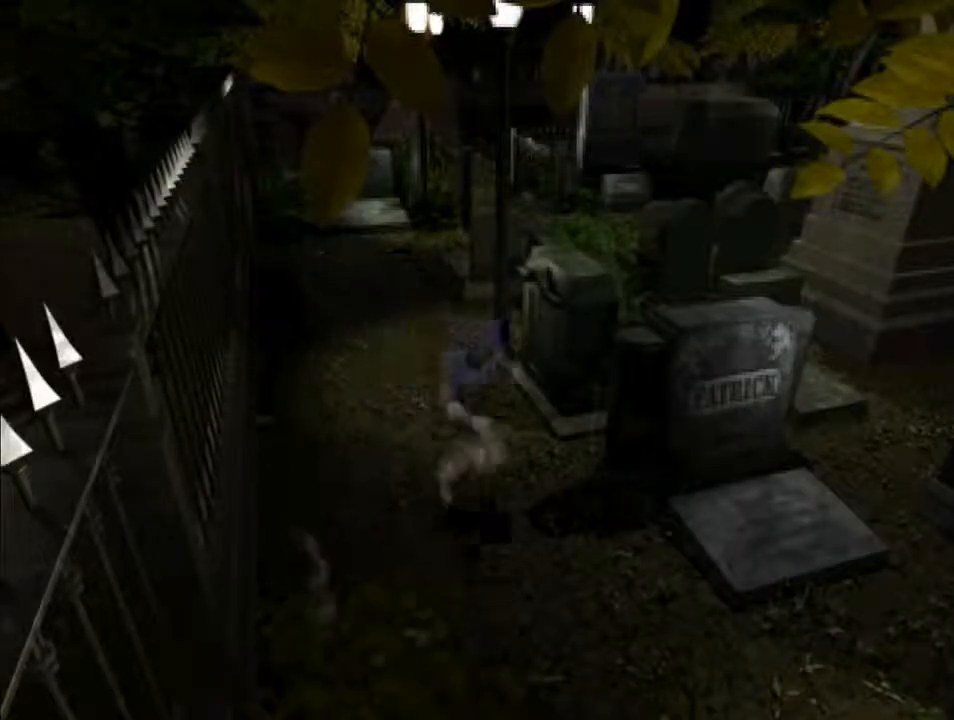
{"keys": ["d", "i", "j"], "events": [[34, "j", "down"]]}
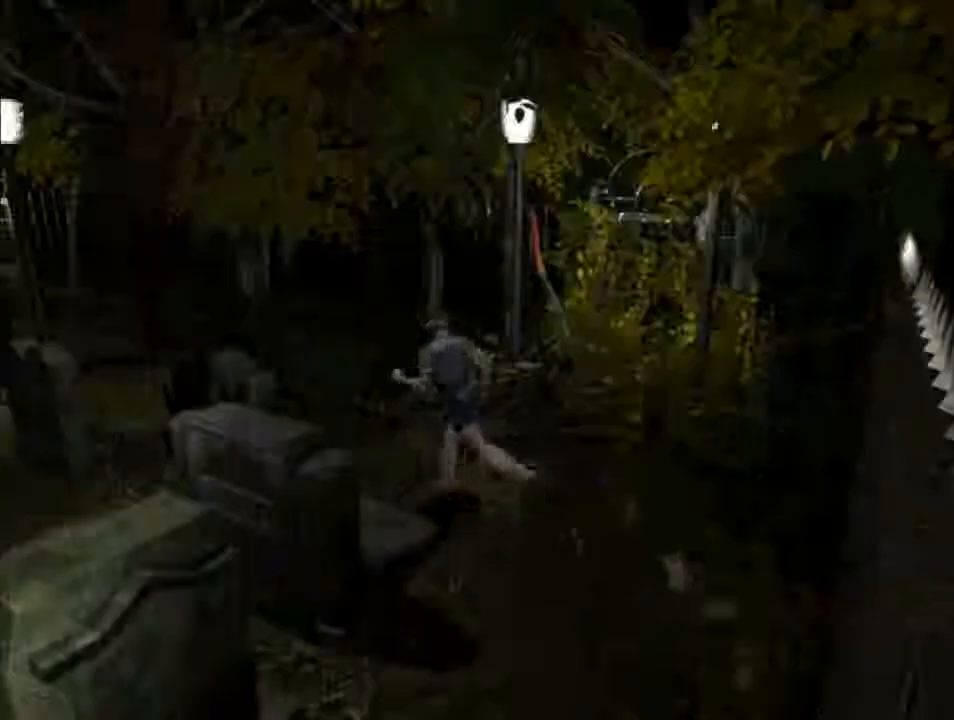
{"keys": ["d", "i"], "events": [[134, "j", "up"], [400, "l", "down"], [500, "l", "up"]]}
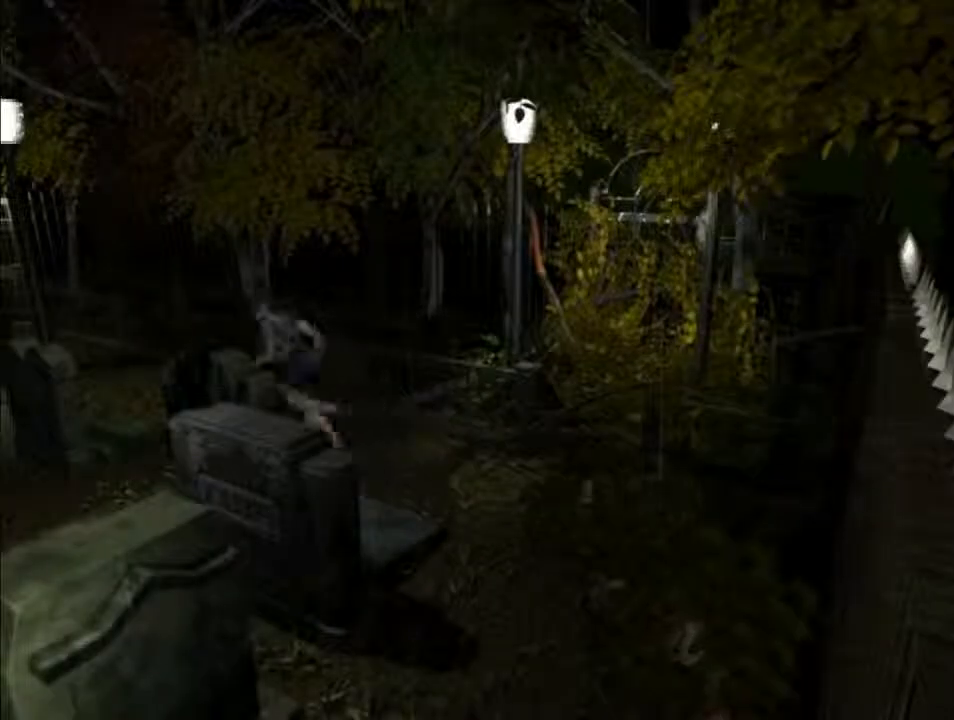
{"keys": ["d", "i"], "events": []}
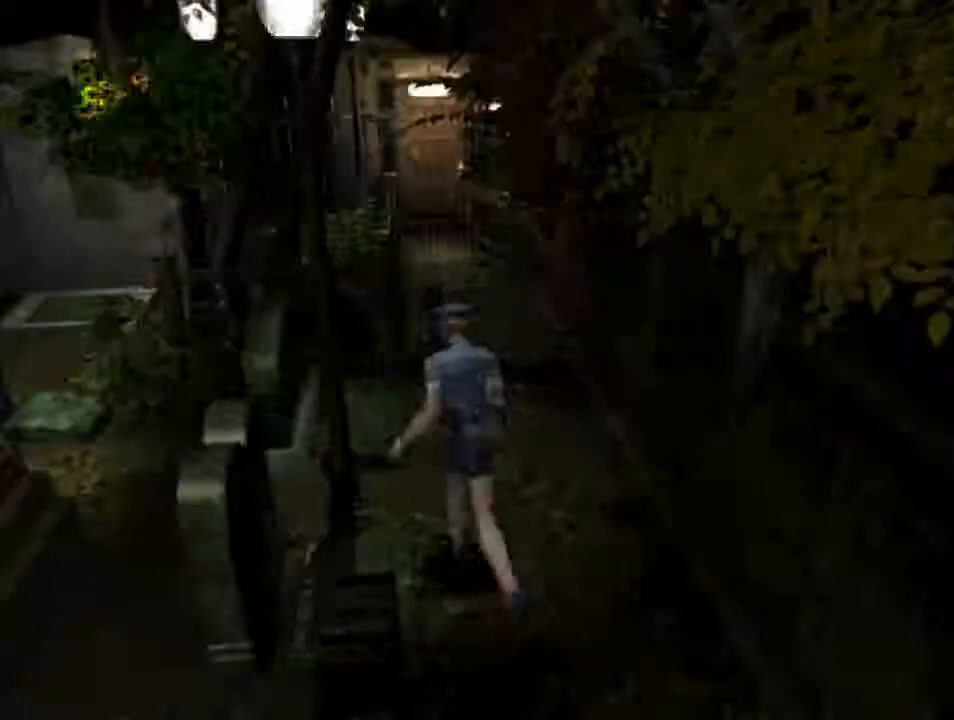
{"keys": ["d", "i"], "events": []}
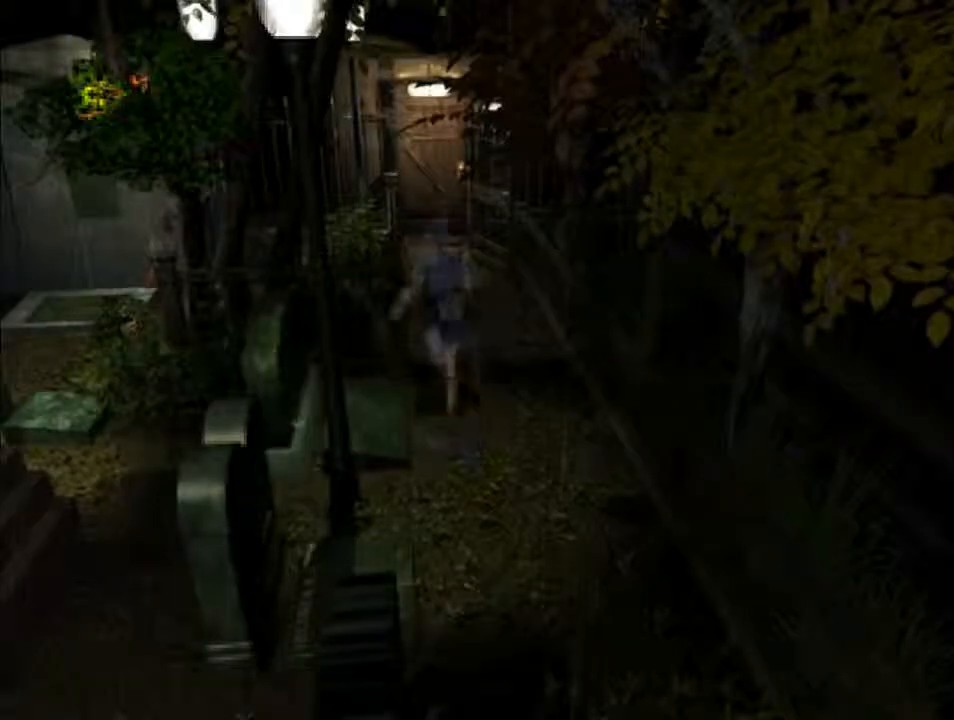
{"keys": ["d", "i"], "events": []}
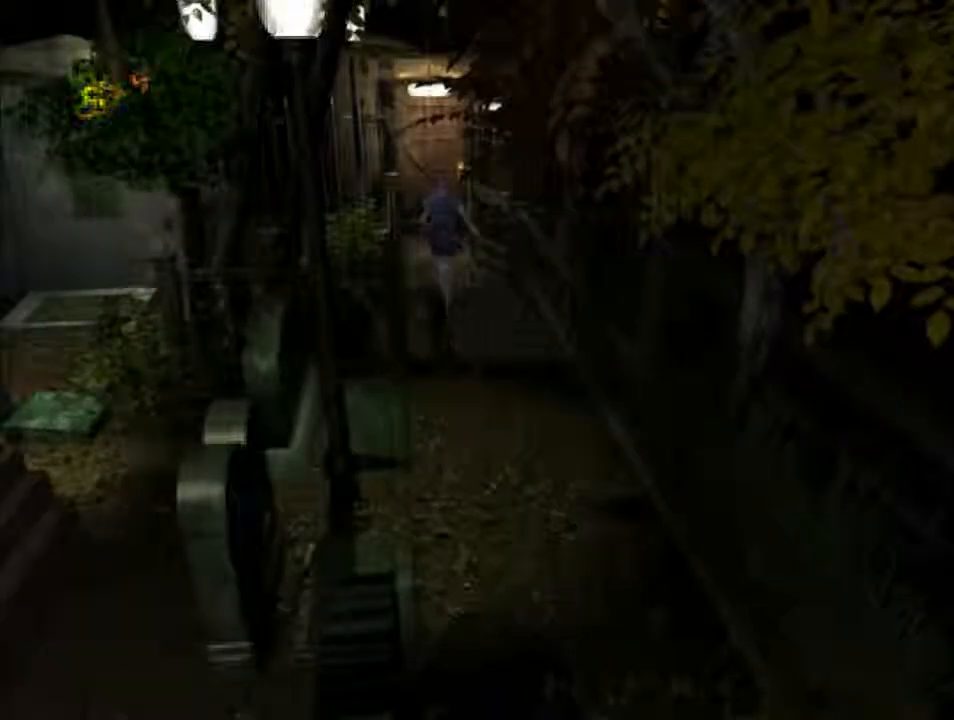
{"keys": ["d", "i"], "events": [[134, "l", "down"], [200, "l", "up"]]}
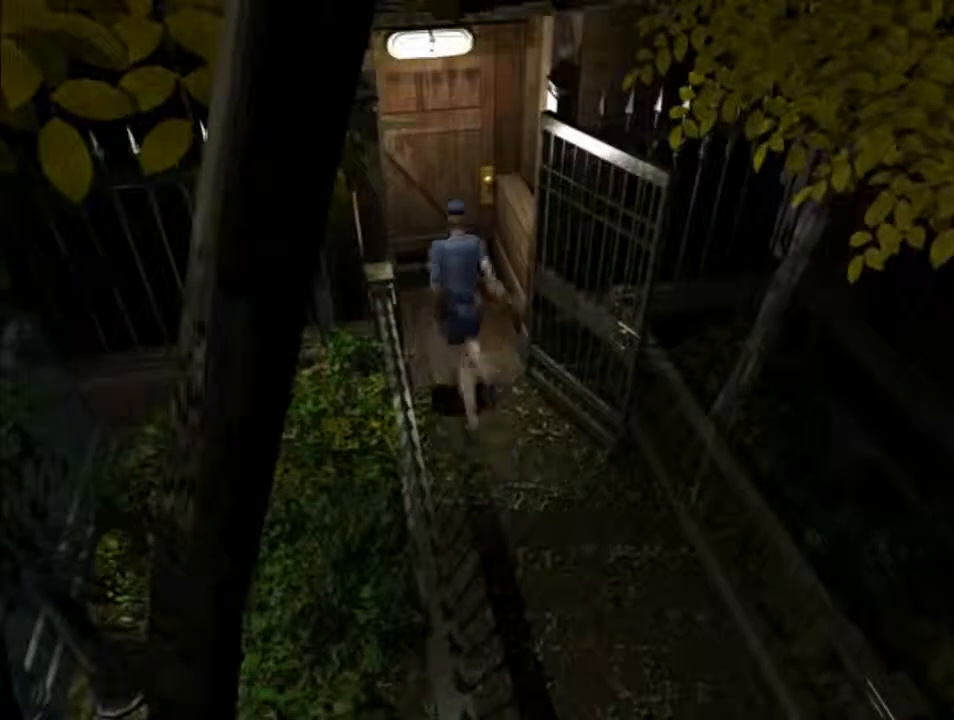
{"keys": ["d", "f", "i"], "events": [[200, "f", "down"], [400, "f", "up"], [467, "f", "down"]]}
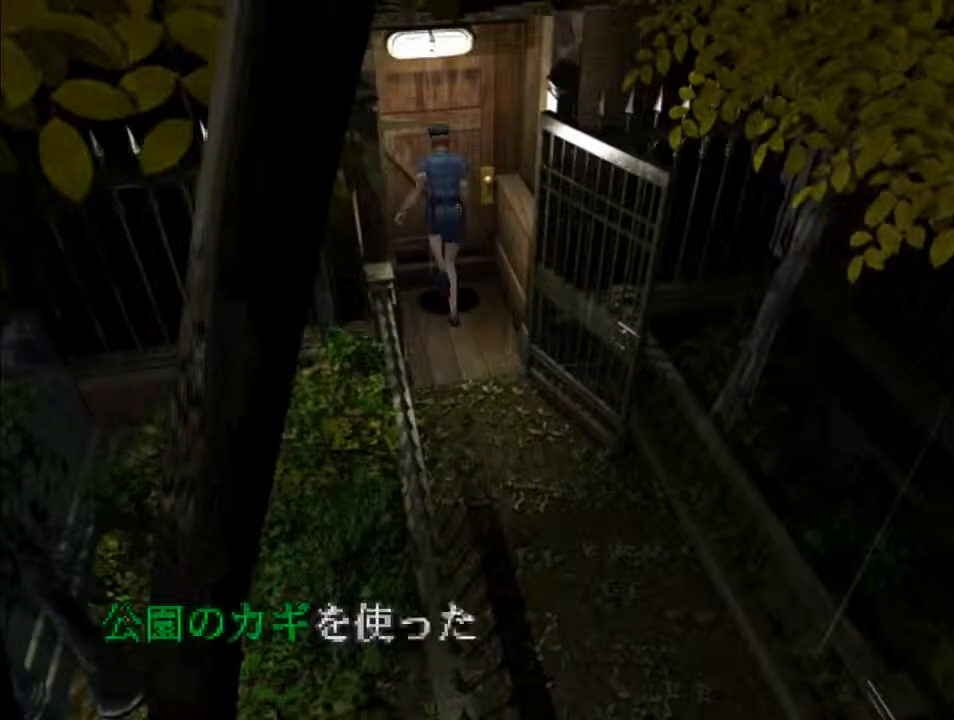
{"keys": ["d", "i"], "events": [[67, "f", "up"], [100, "f", "down"], [200, "f", "up"], [267, "f", "down"], [367, "f", "up"], [400, "f", "down"], [400, "space", "down"], [500, "f", "up"], [500, "space", "up"]]}